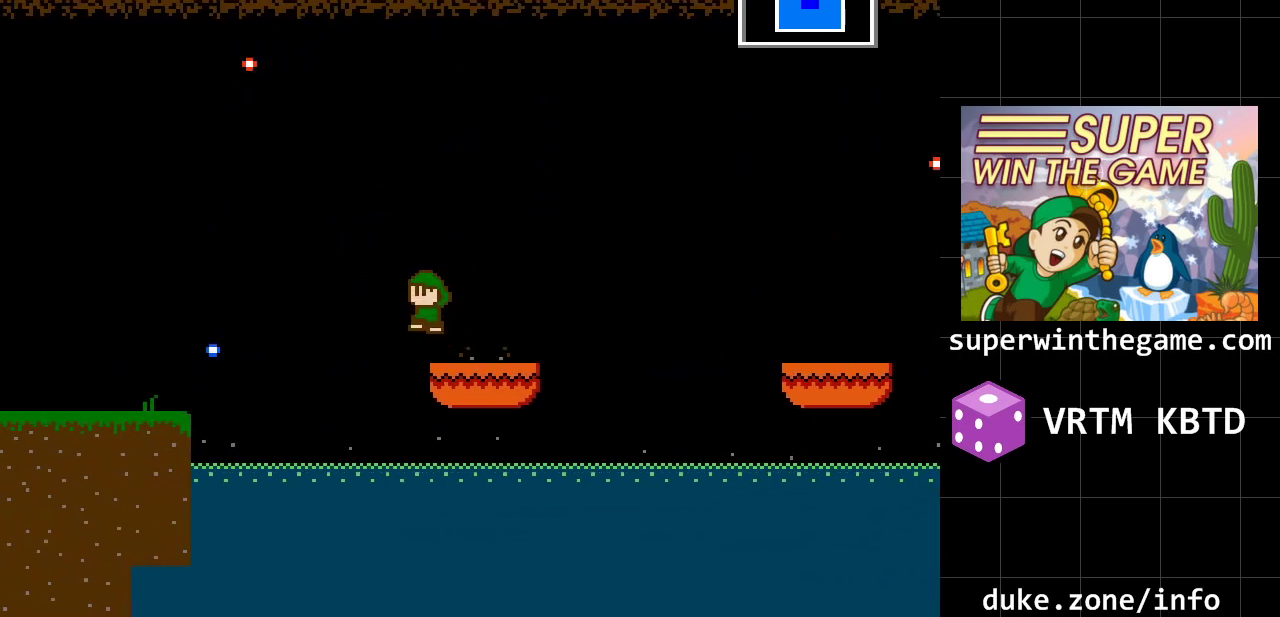
Gameplay with a controller (Xbox layout); each line is a JSON object with the inputs held at the frame after it. "events" lists button and stick changes between this image and that frame as [ms after this image, input, new state], when the widget could be followed in between. Not read: L1 L2 L3 R1 R2 R3.
{"buttons": ["A", "DPAD_LEFT"], "events": [[233, "A", "up"], [467, "A", "down"]]}
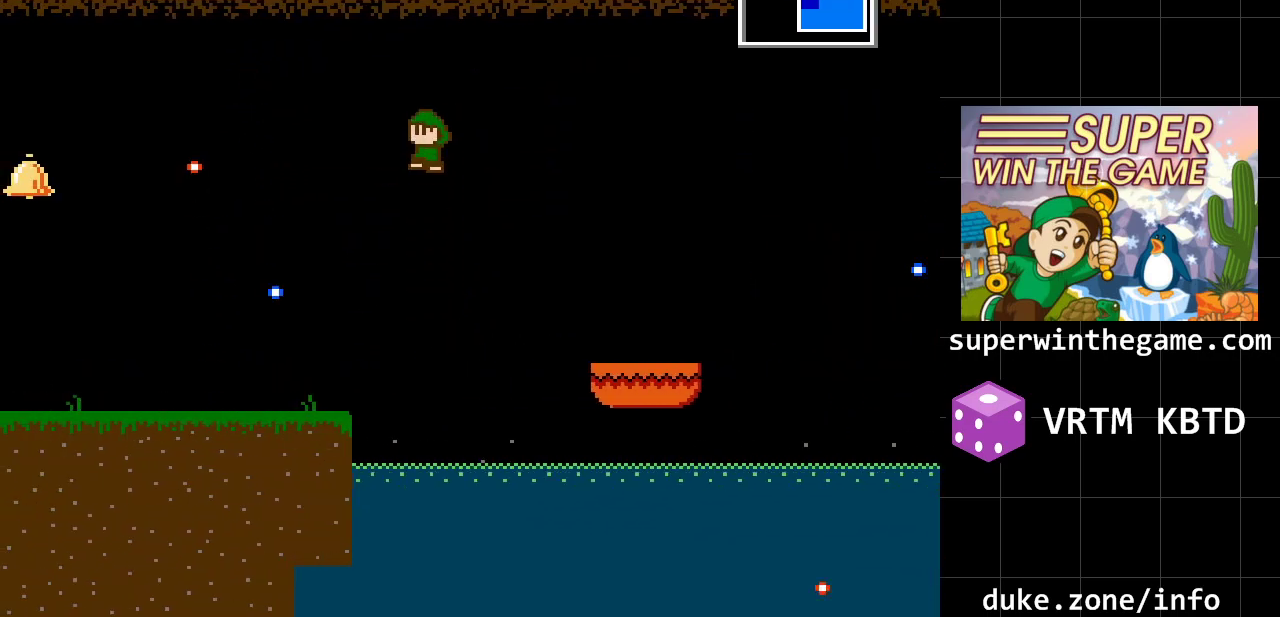
{"buttons": ["DPAD_LEFT"], "events": [[117, "A", "up"]]}
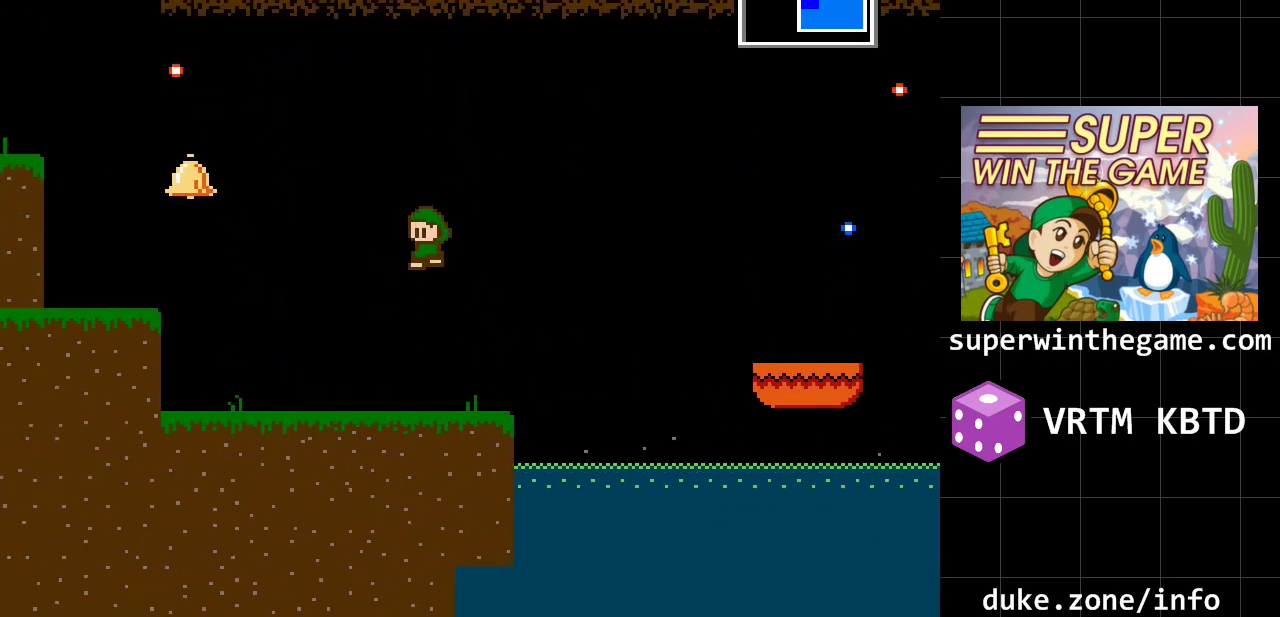
{"buttons": ["DPAD_LEFT"], "events": [[233, "A", "down"], [483, "A", "up"]]}
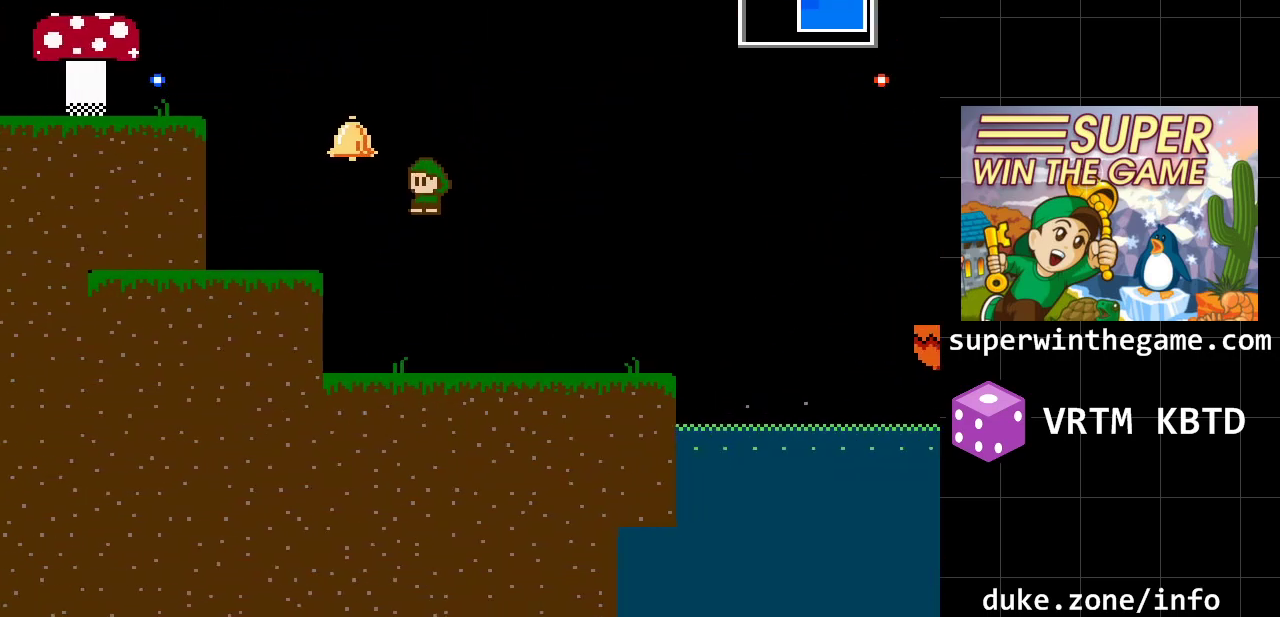
{"buttons": ["DPAD_LEFT"], "events": [[117, "A", "down"], [500, "A", "up"]]}
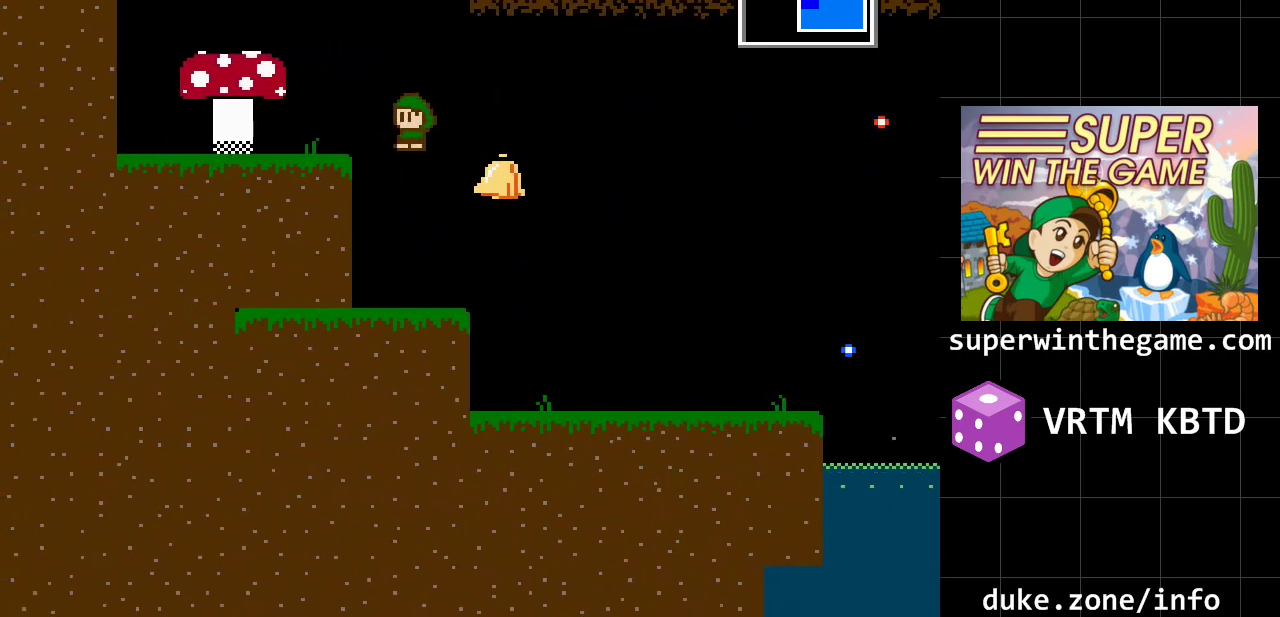
{"buttons": ["A"], "events": [[200, "A", "down"], [383, "DPAD_LEFT", "up"], [417, "A", "up"], [483, "A", "down"]]}
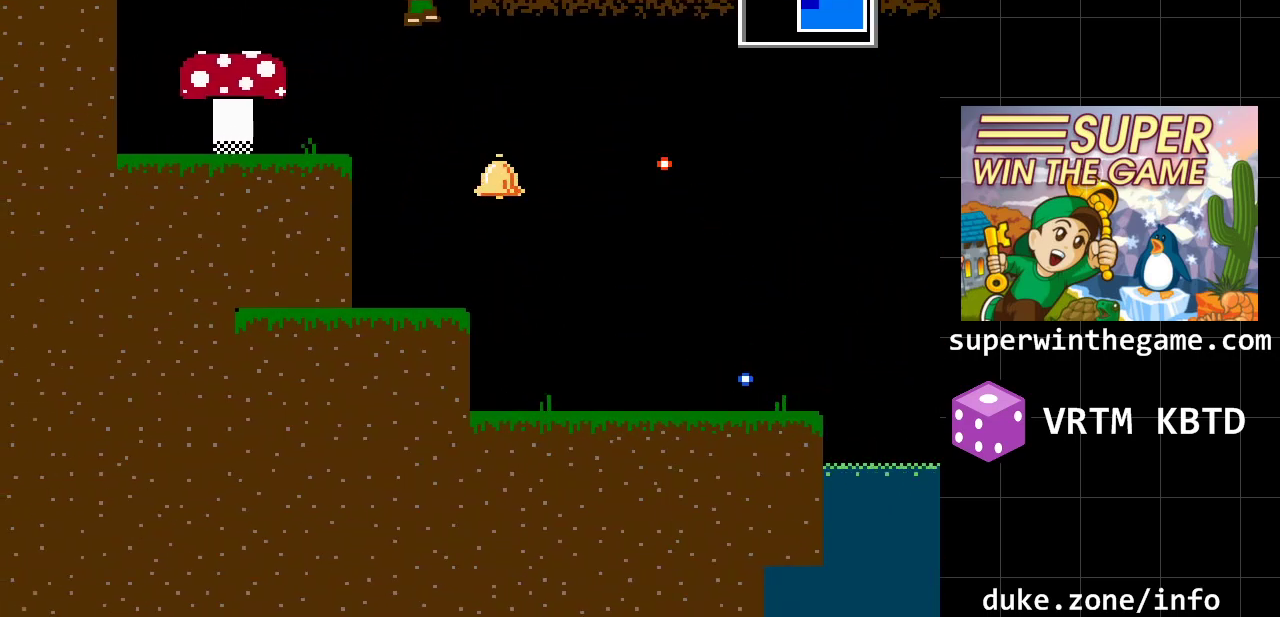
{"buttons": ["A", "DPAD_RIGHT"], "events": [[17, "DPAD_RIGHT", "down"], [200, "A", "up"], [267, "A", "down"]]}
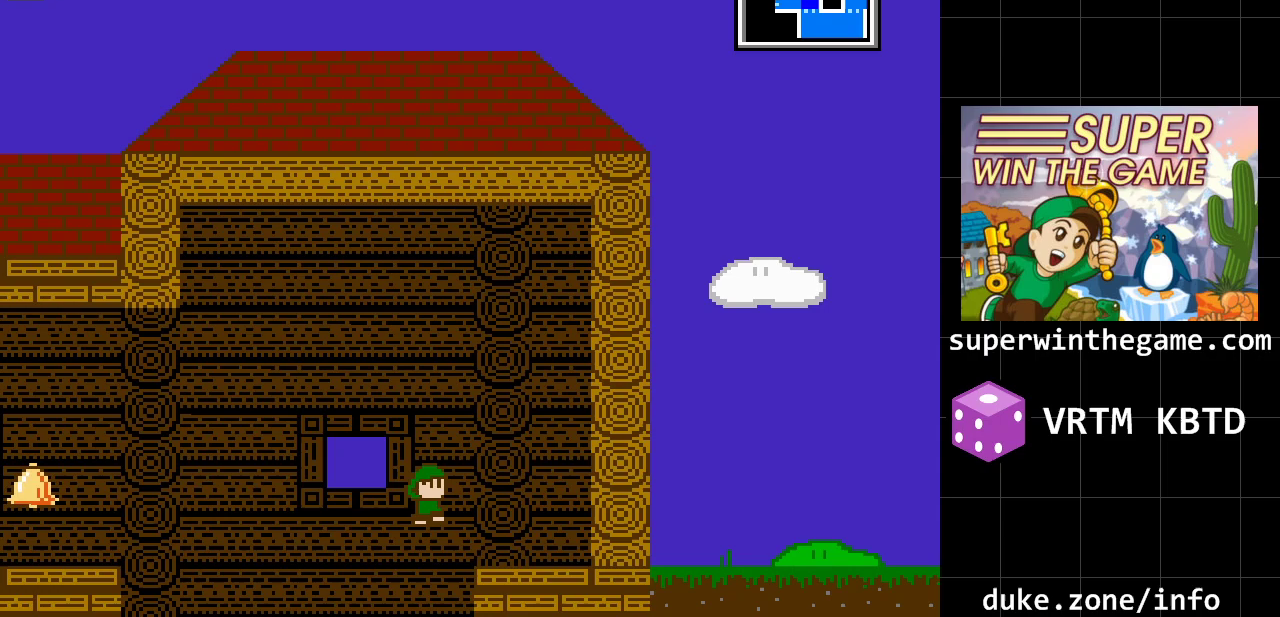
{"buttons": ["A", "DPAD_RIGHT"], "events": [[317, "A", "up"], [500, "A", "down"]]}
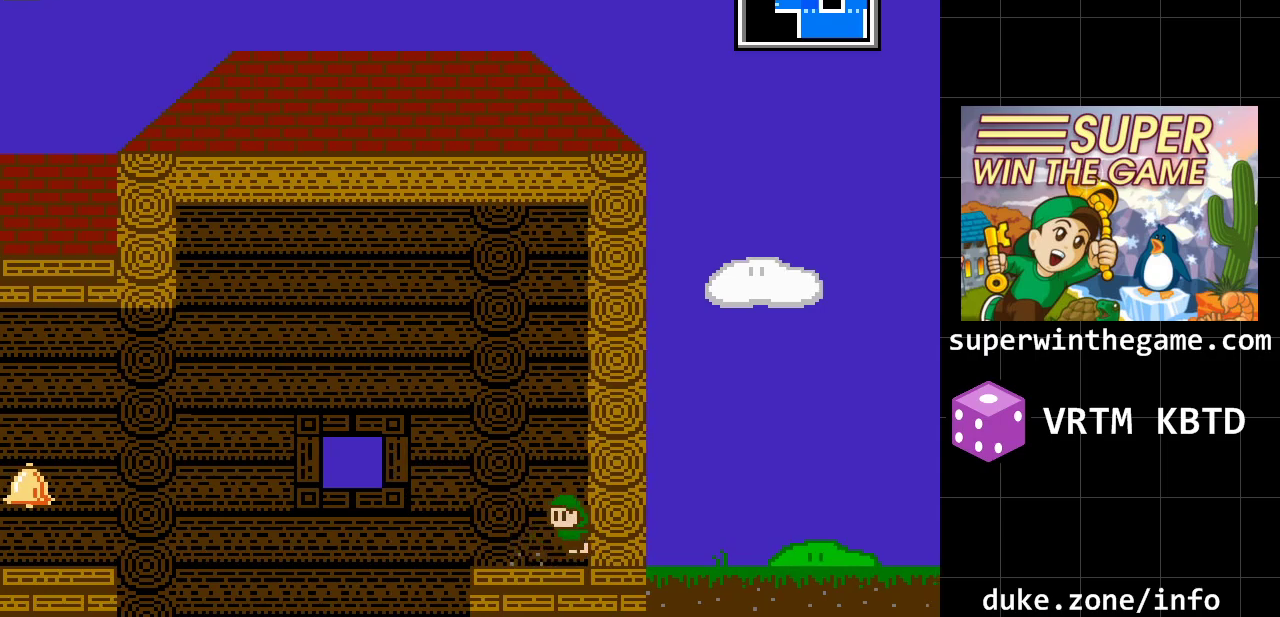
{"buttons": ["A", "DPAD_RIGHT"], "events": []}
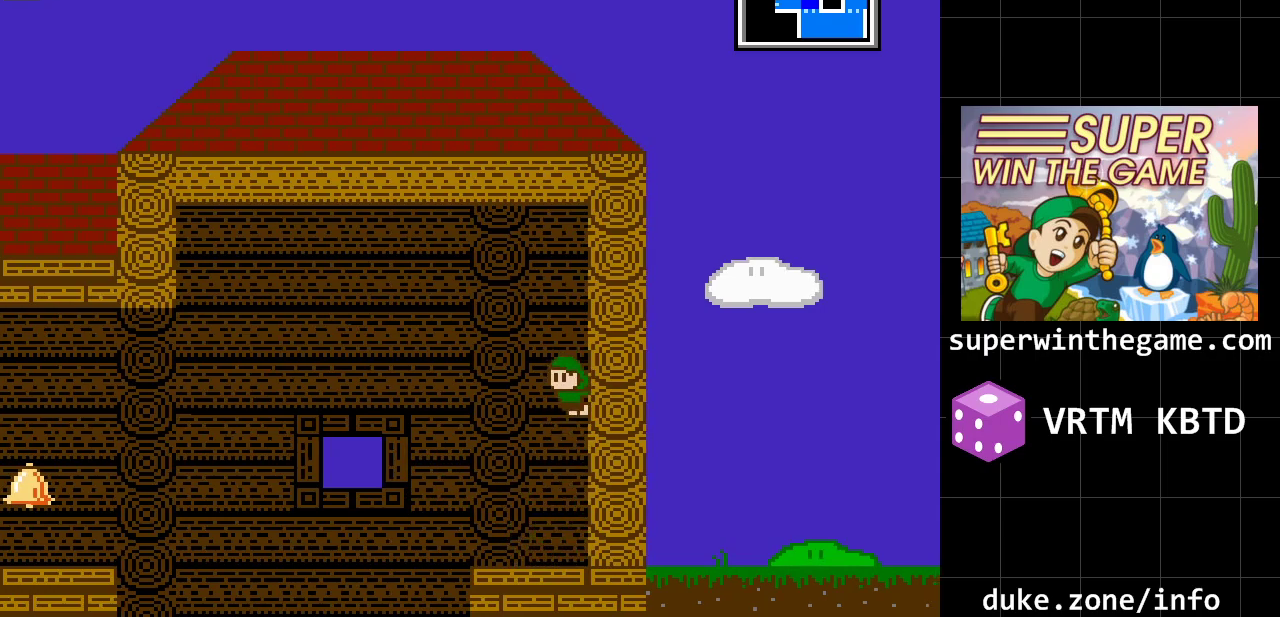
{"buttons": ["DPAD_LEFT"], "events": [[50, "A", "up"], [117, "DPAD_RIGHT", "up"], [150, "DPAD_LEFT", "down"]]}
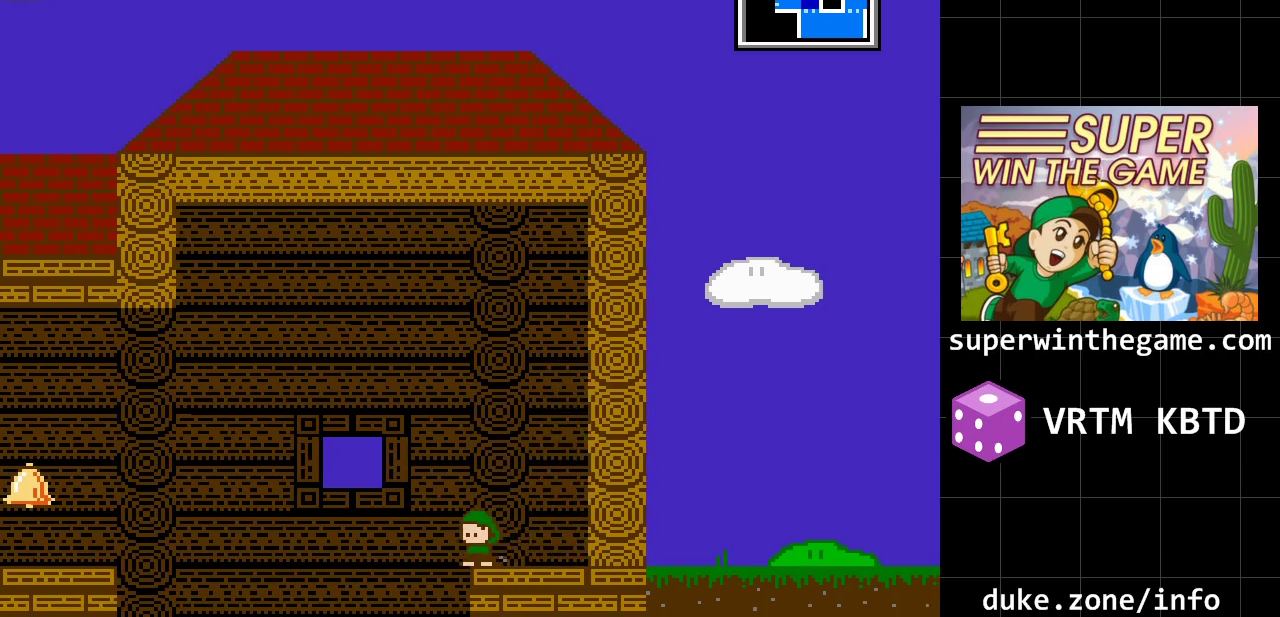
{"buttons": ["A", "DPAD_LEFT"], "events": [[100, "A", "down"]]}
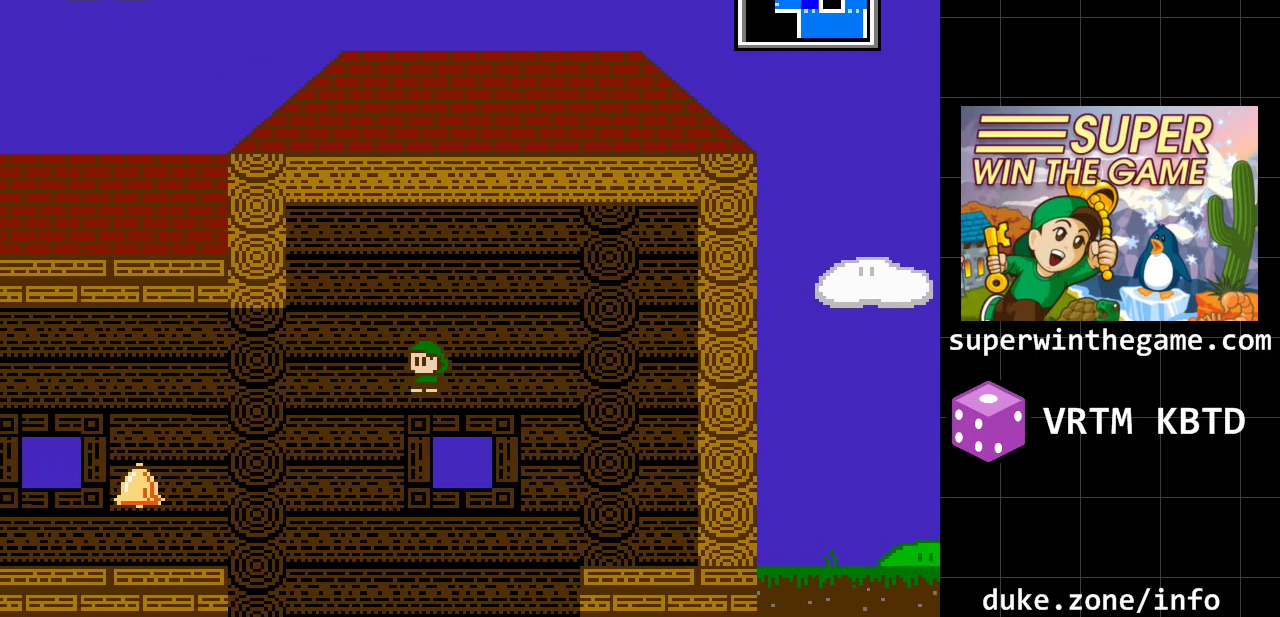
{"buttons": ["A", "DPAD_LEFT"], "events": [[133, "A", "up"], [400, "A", "down"]]}
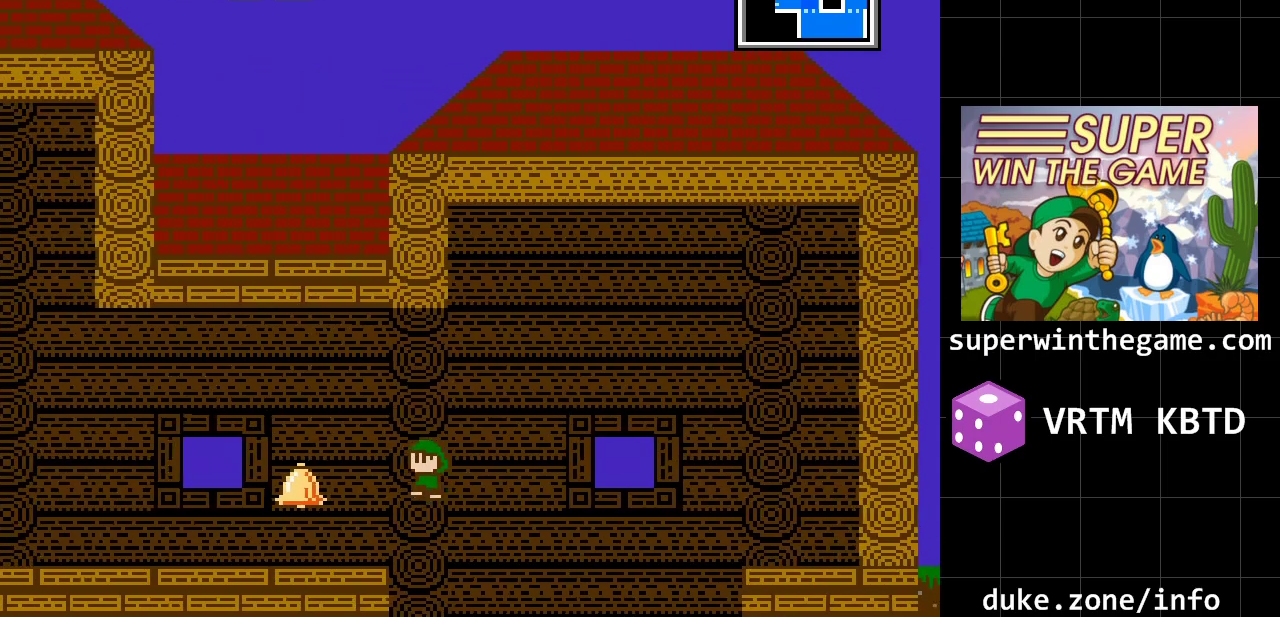
{"buttons": ["DPAD_LEFT"], "events": [[83, "A", "up"]]}
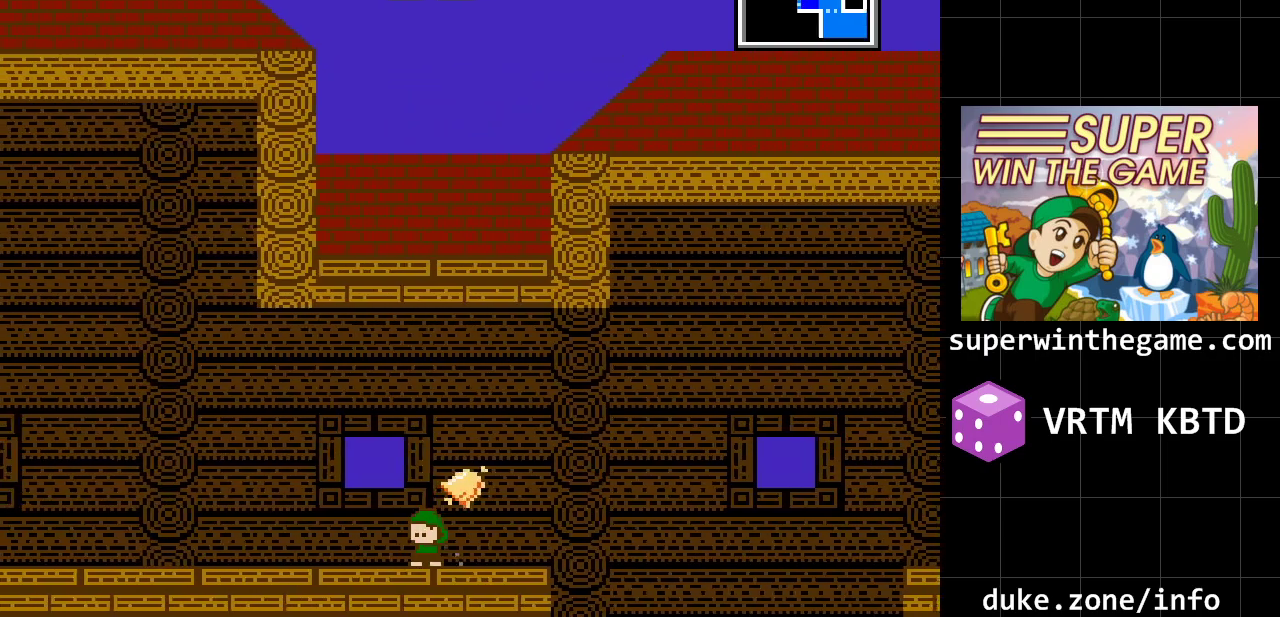
{"buttons": ["DPAD_LEFT"], "events": []}
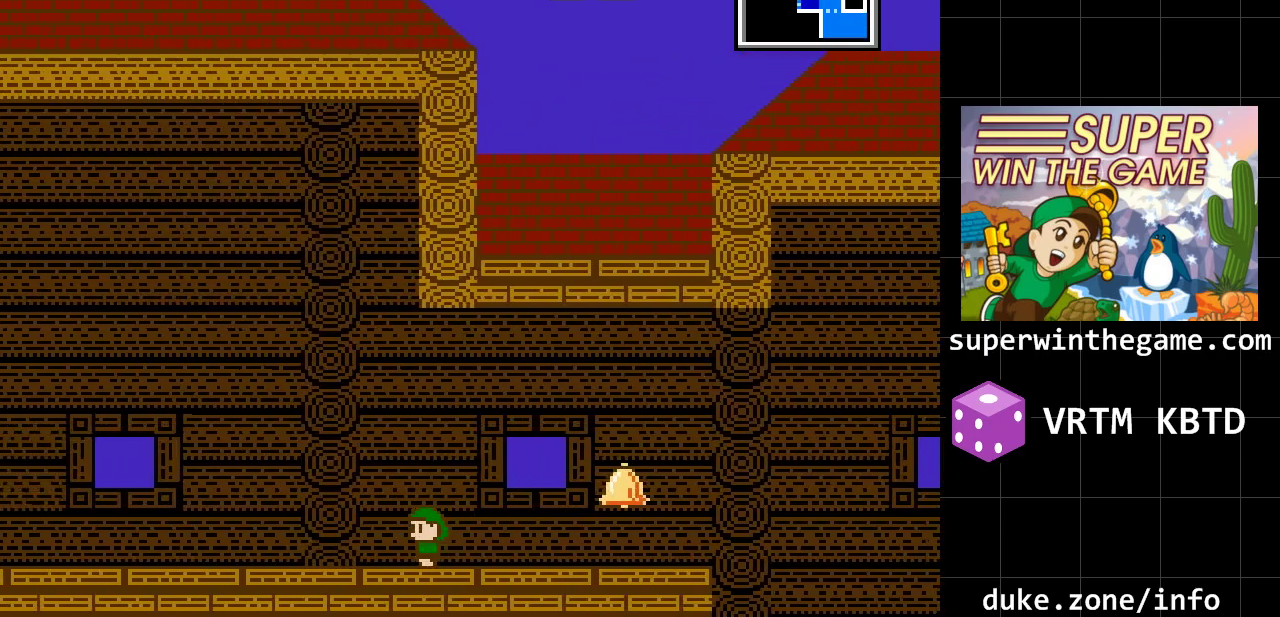
{"buttons": ["DPAD_LEFT"], "events": []}
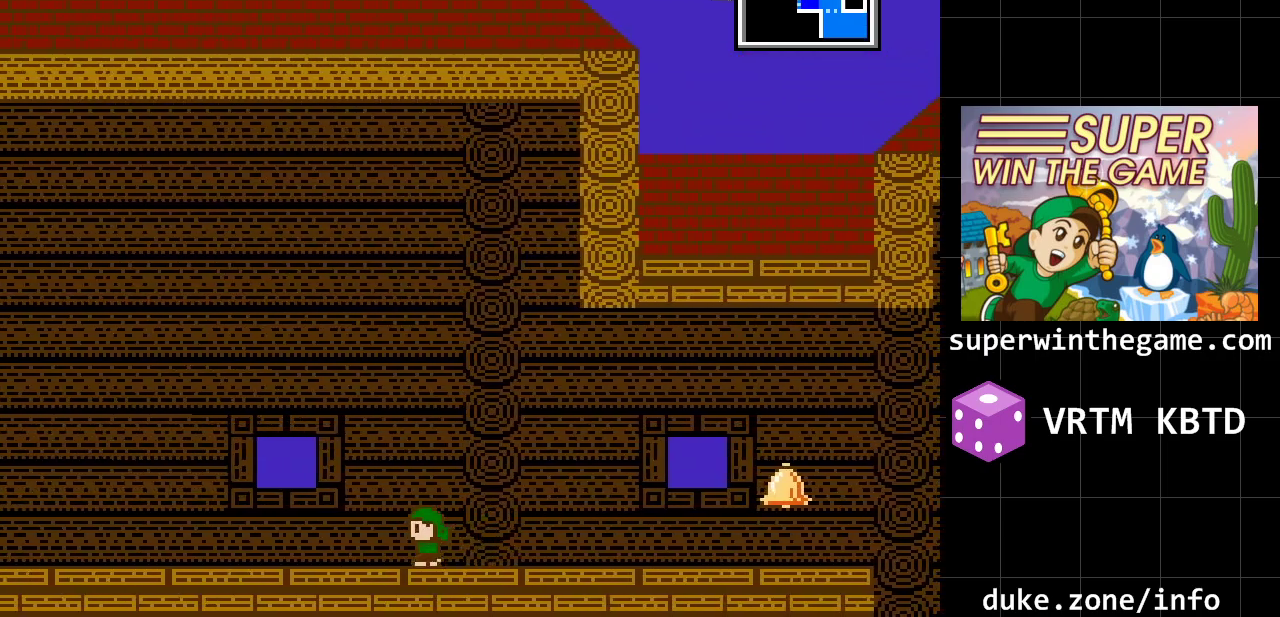
{"buttons": ["DPAD_LEFT"], "events": []}
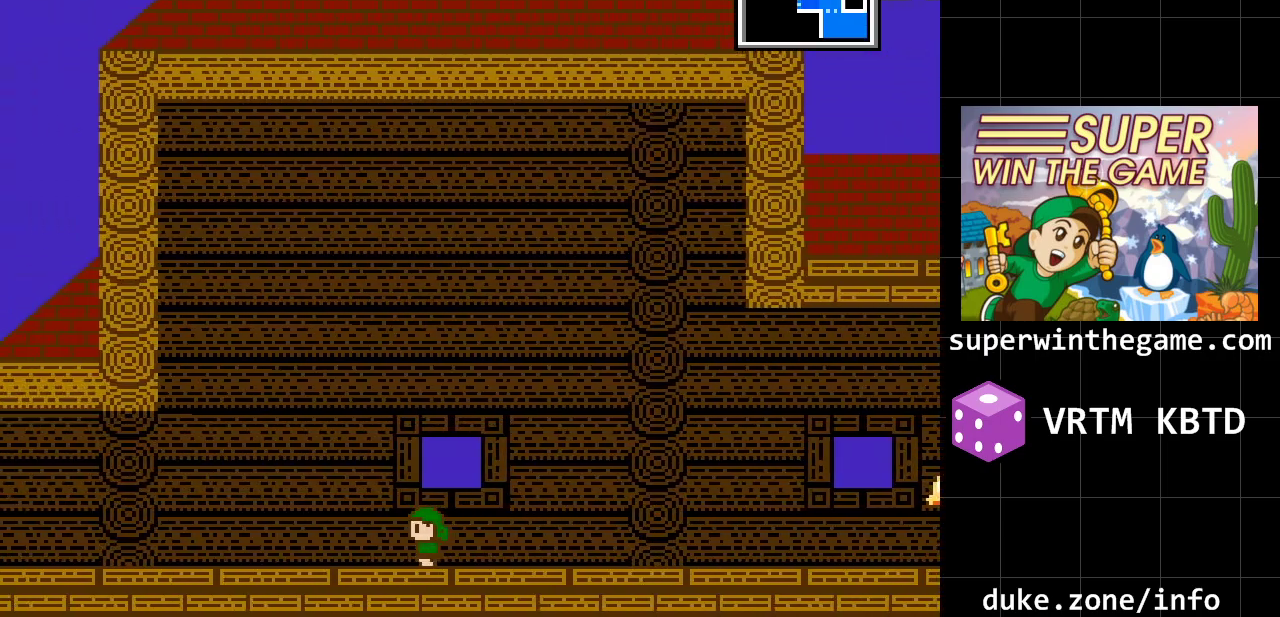
{"buttons": ["DPAD_LEFT"], "events": []}
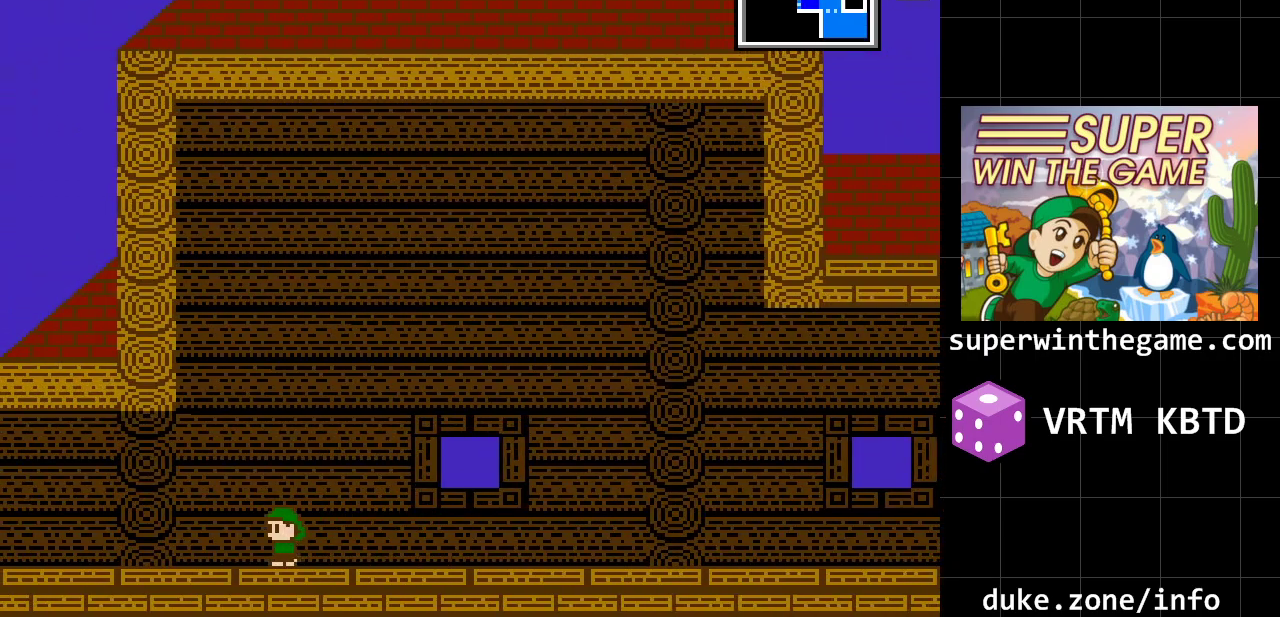
{"buttons": ["A", "DPAD_LEFT"], "events": [[367, "A", "down"]]}
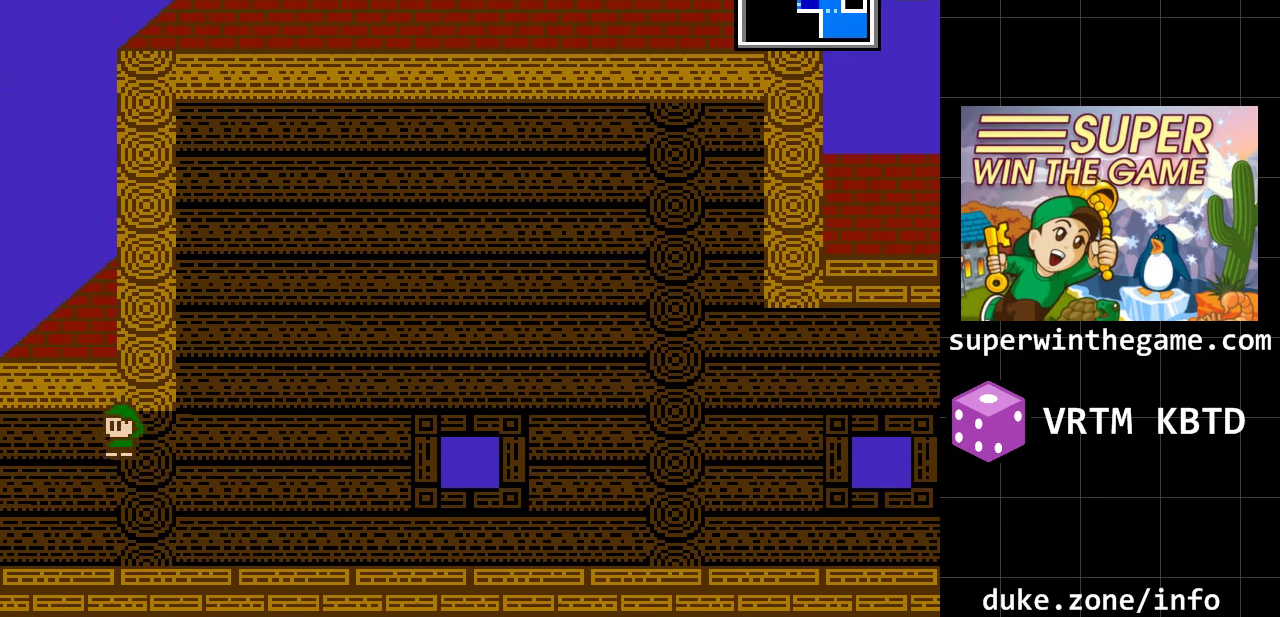
{"buttons": ["DPAD_LEFT"], "events": [[150, "A", "up"]]}
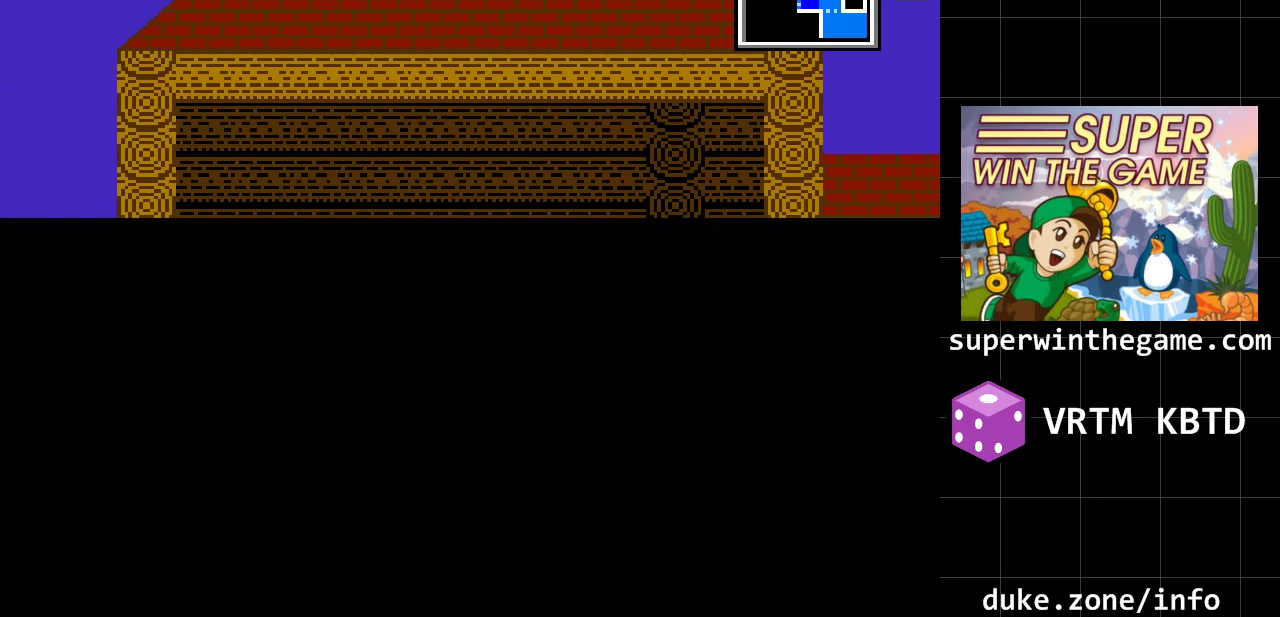
{"buttons": [], "events": [[400, "DPAD_LEFT", "up"]]}
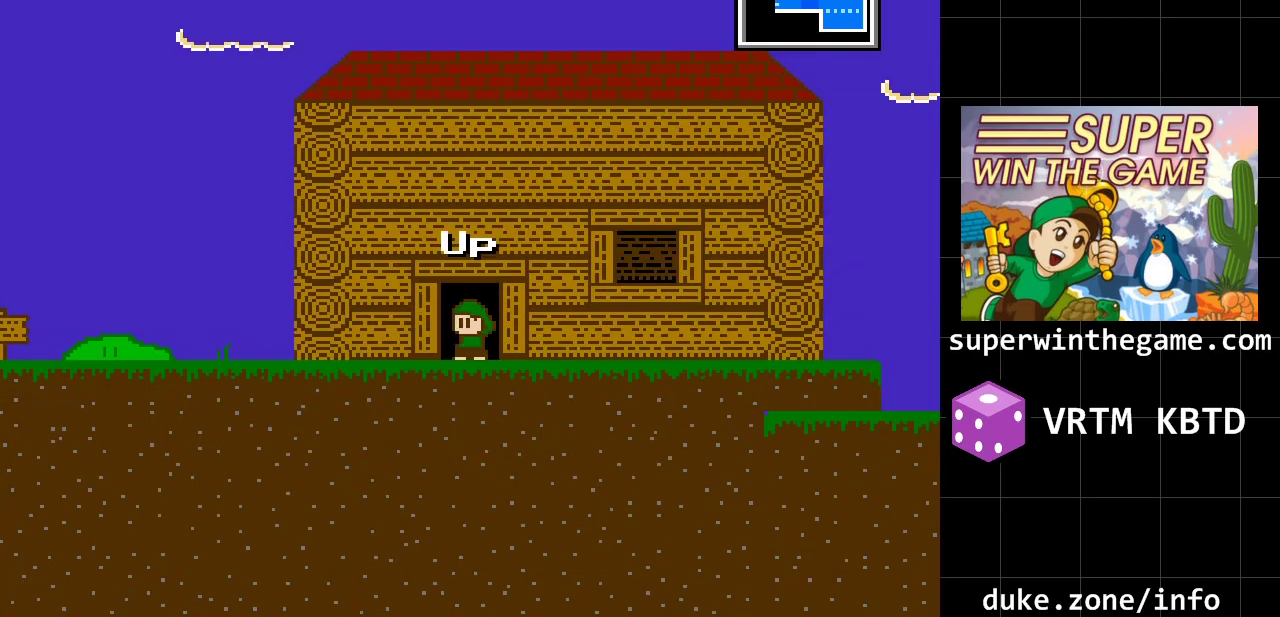
{"buttons": ["DPAD_LEFT"], "events": [[300, "DPAD_LEFT", "down"]]}
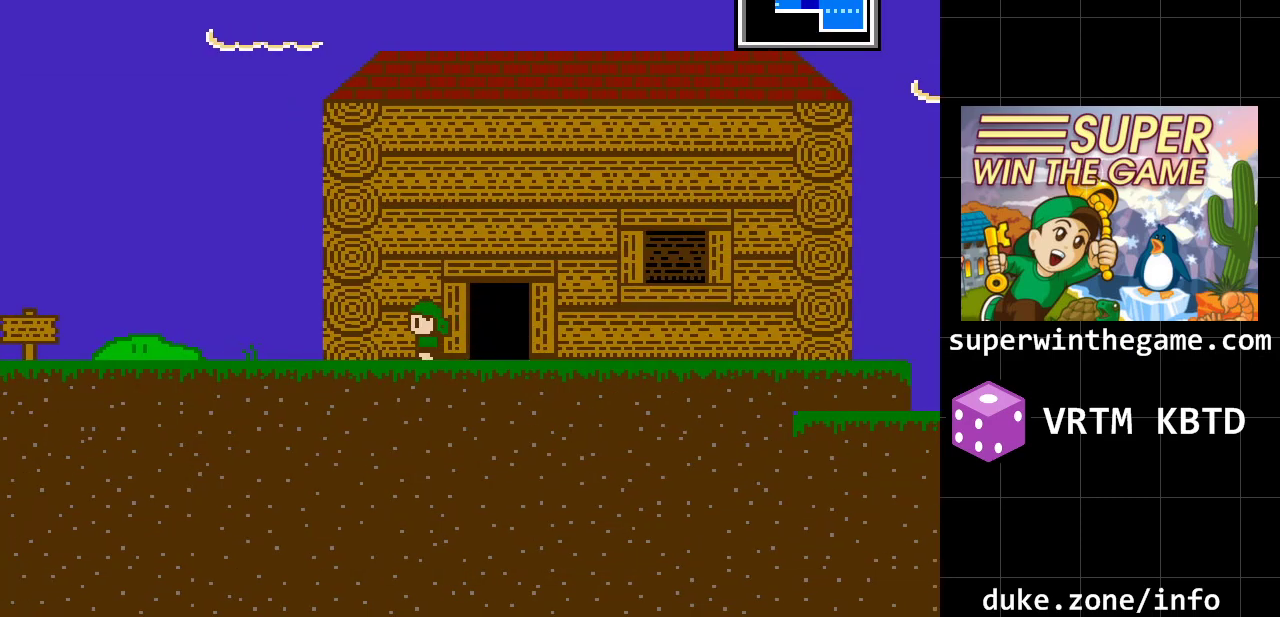
{"buttons": [], "events": [[133, "Y", "down"], [217, "DPAD_LEFT", "up"], [317, "Y", "up"]]}
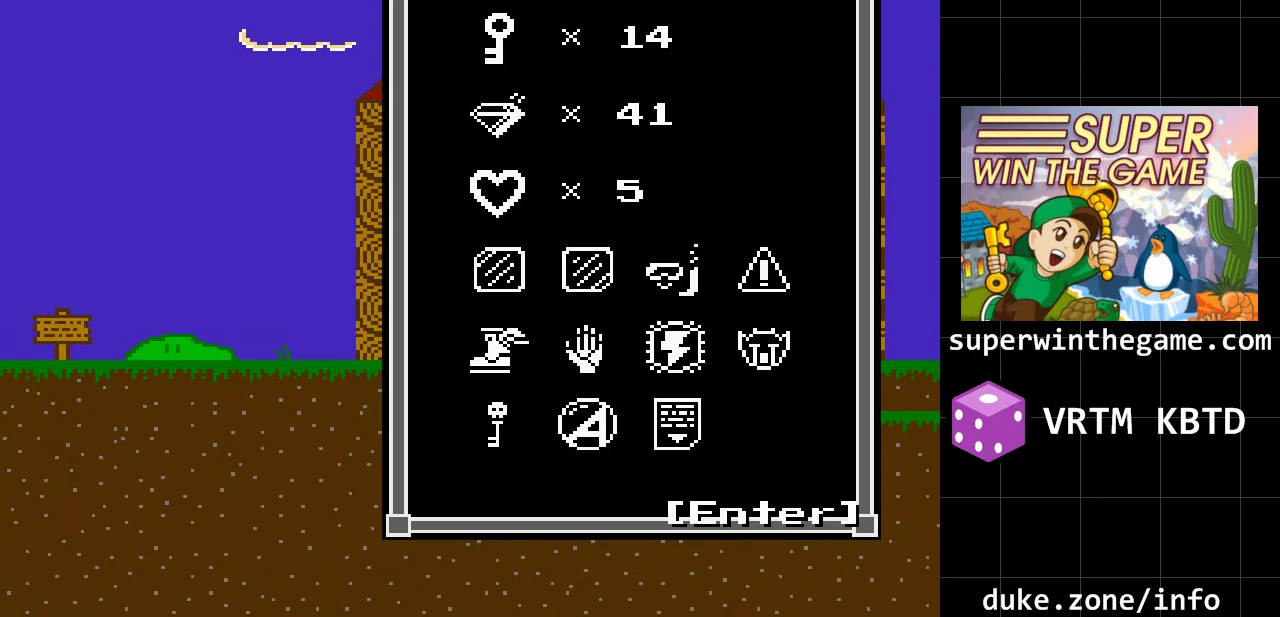
{"buttons": [], "events": []}
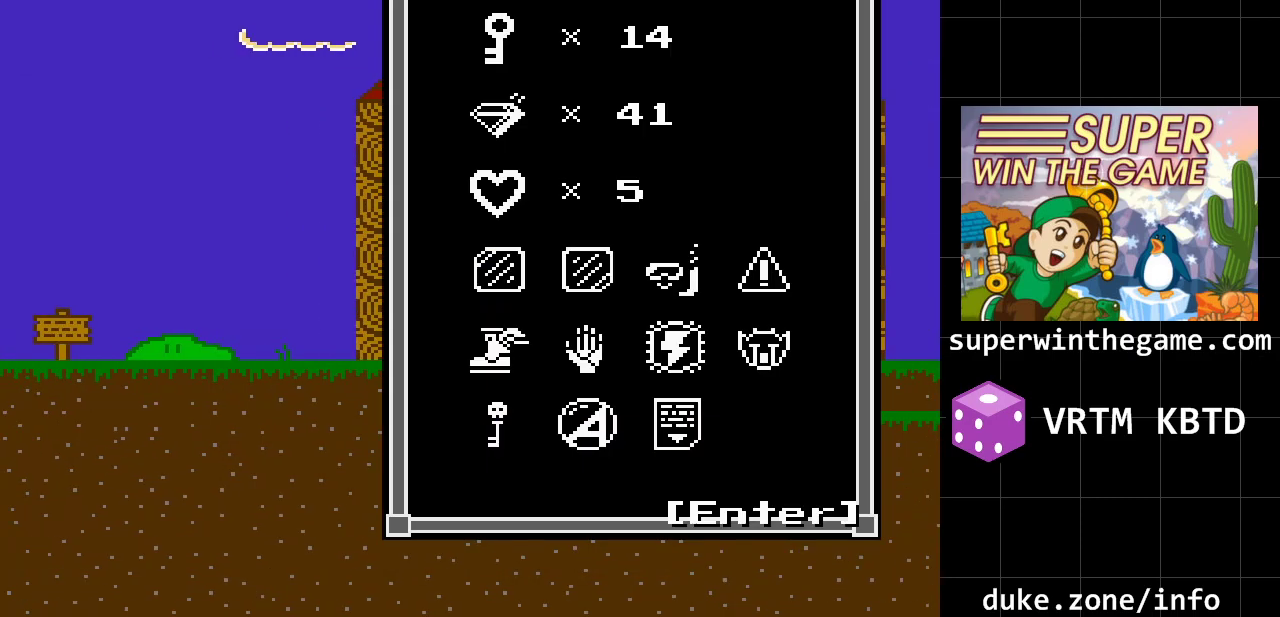
{"buttons": ["DPAD_LEFT"], "events": [[50, "DPAD_LEFT", "down"], [150, "Y", "down"], [350, "Y", "up"]]}
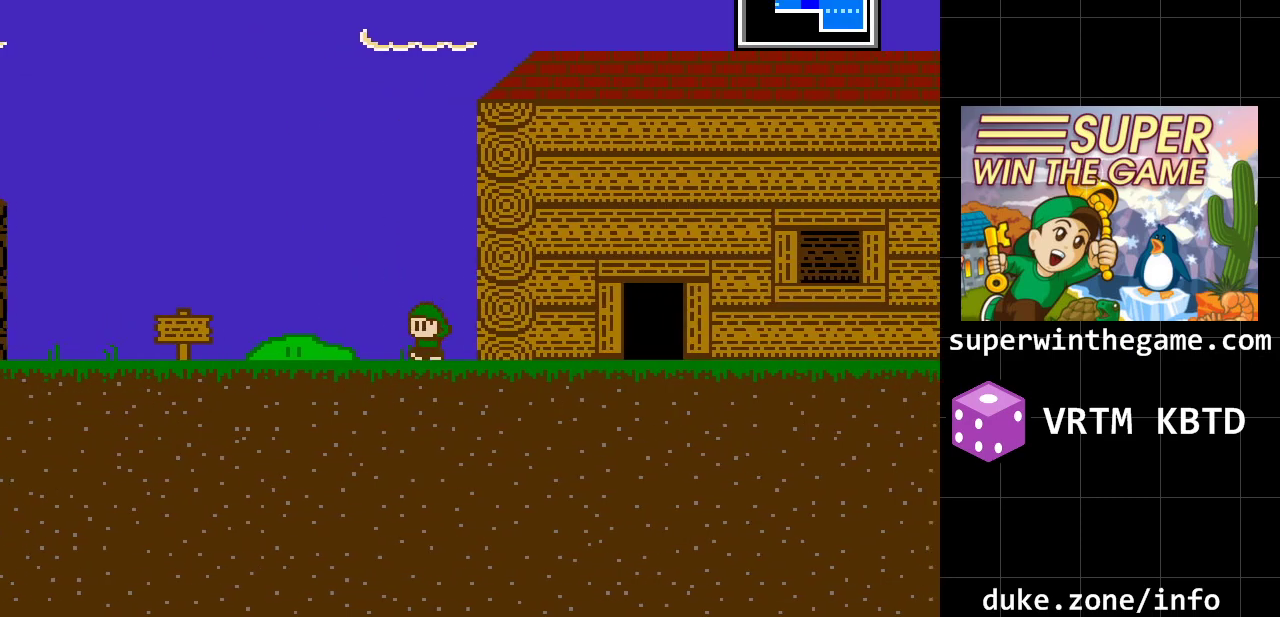
{"buttons": ["DPAD_LEFT"], "events": []}
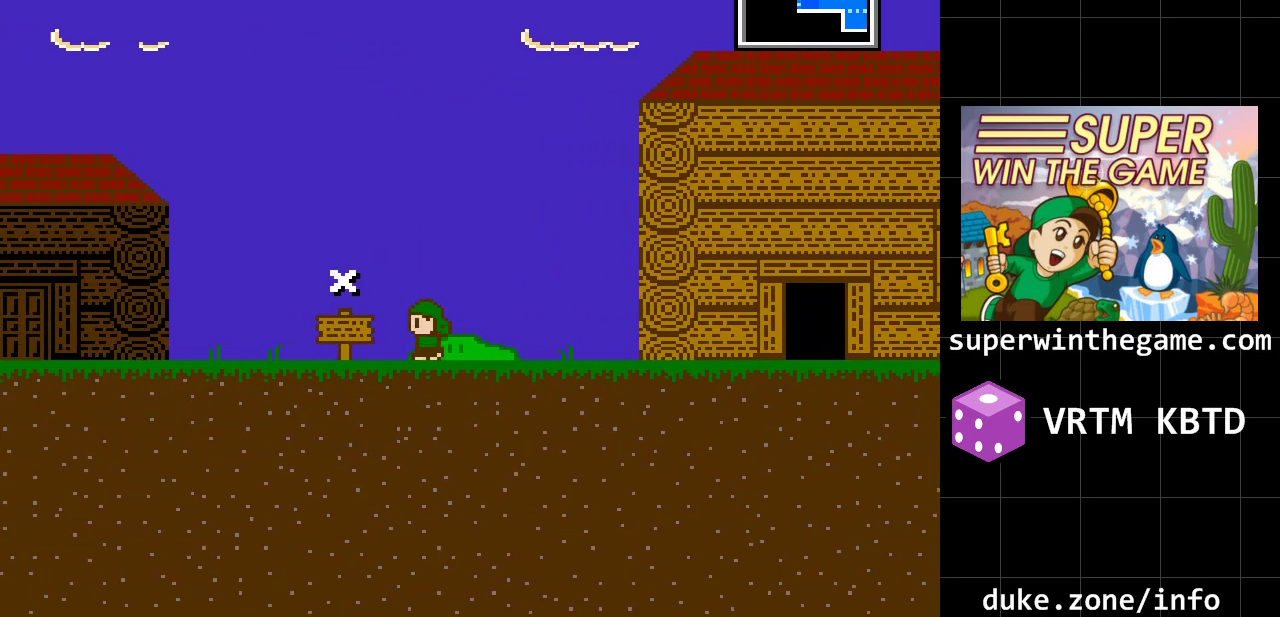
{"buttons": ["DPAD_LEFT"], "events": []}
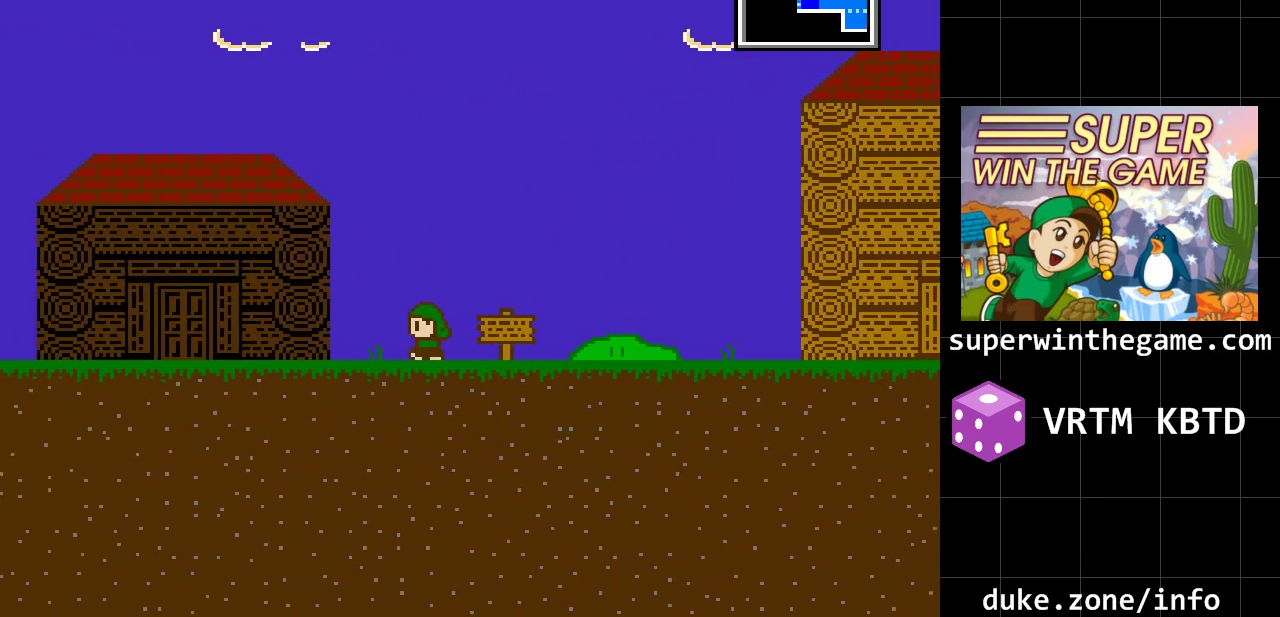
{"buttons": ["DPAD_RIGHT"], "events": [[417, "DPAD_LEFT", "up"], [500, "DPAD_RIGHT", "down"]]}
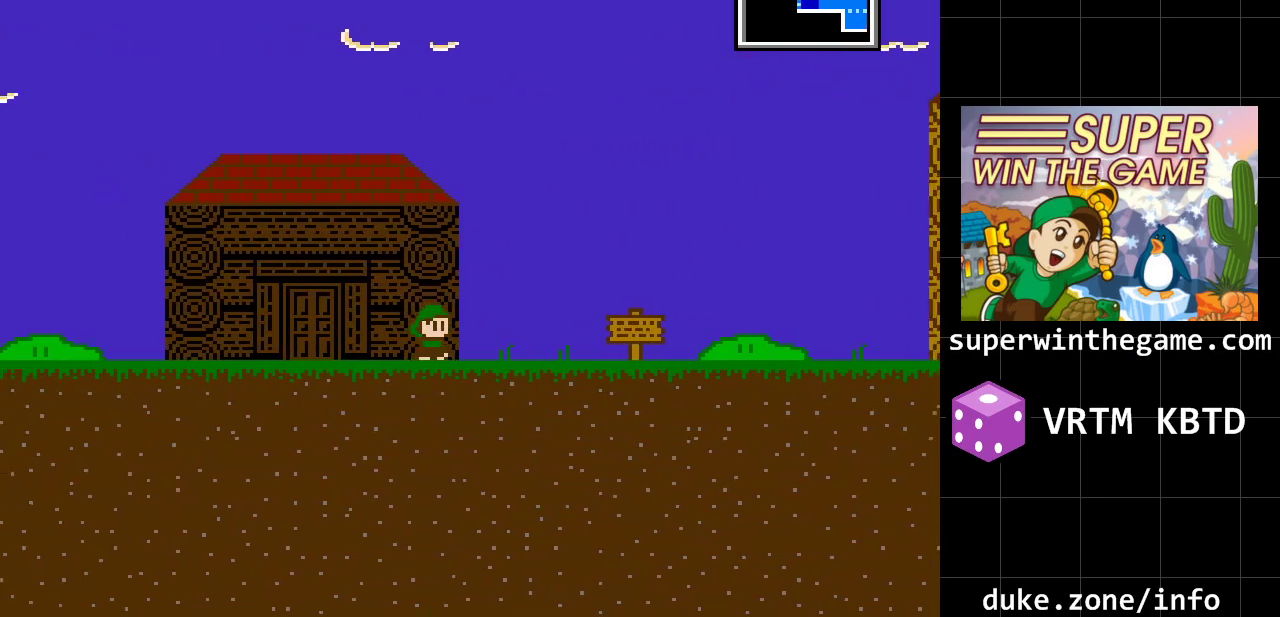
{"buttons": ["DPAD_RIGHT"], "events": []}
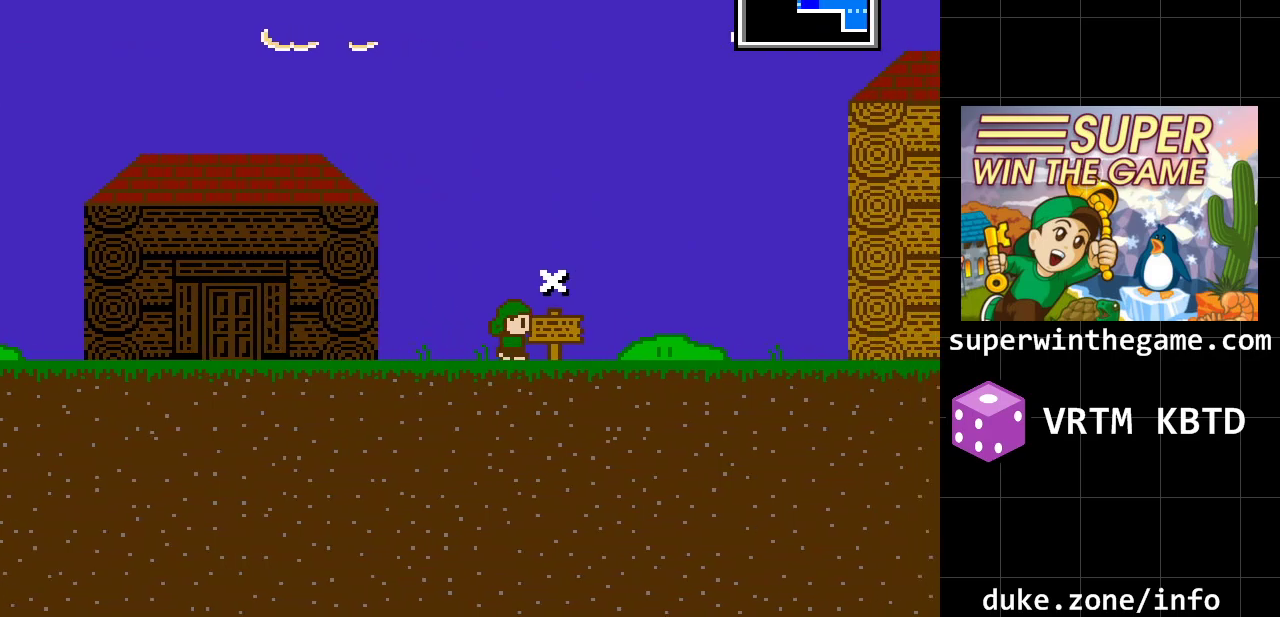
{"buttons": [], "events": [[117, "DPAD_RIGHT", "up"], [117, "X", "down"], [333, "X", "up"]]}
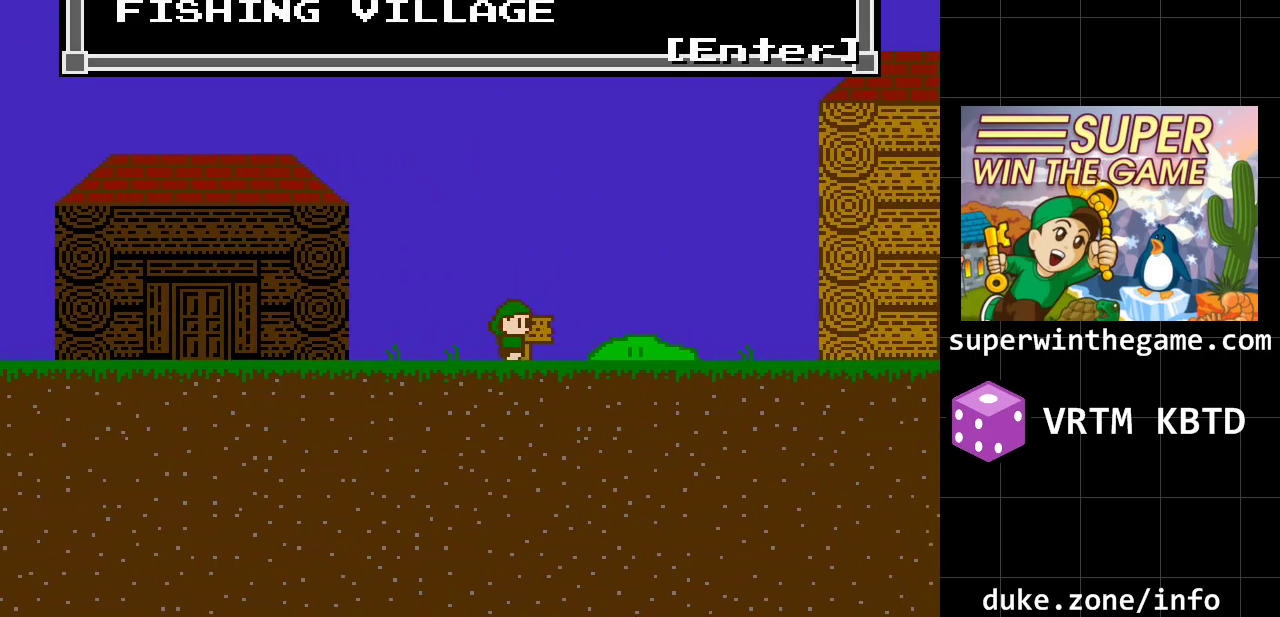
{"buttons": ["DPAD_LEFT"], "events": [[133, "X", "down"], [167, "DPAD_LEFT", "down"], [317, "X", "up"]]}
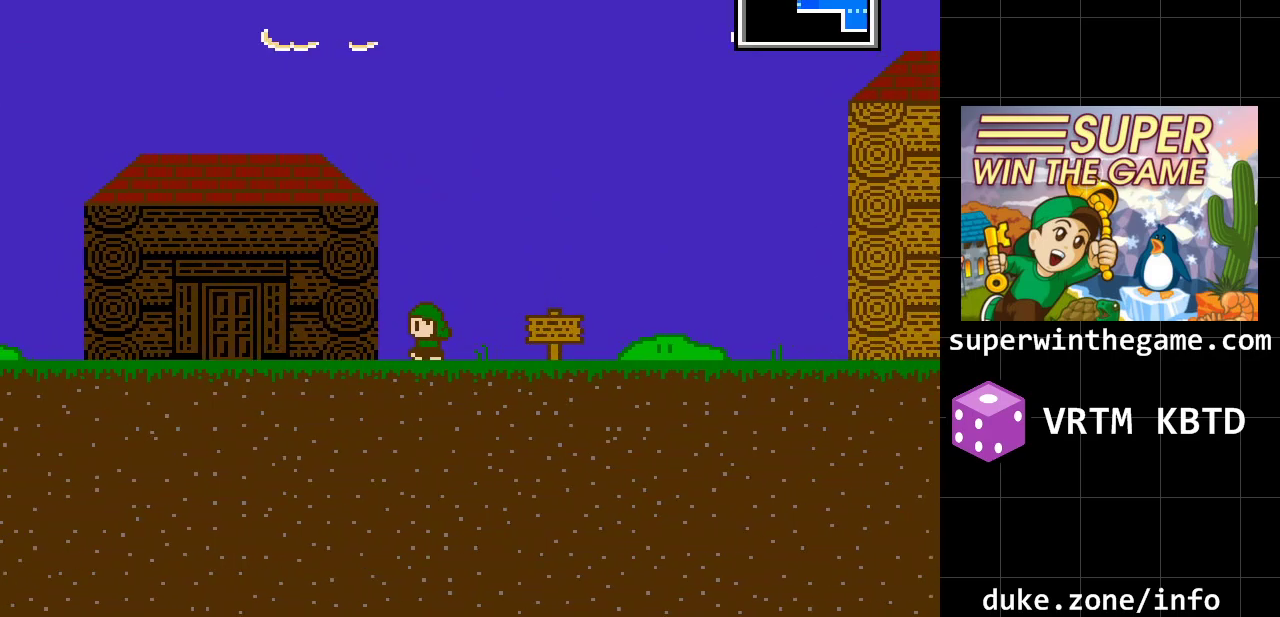
{"buttons": ["DPAD_LEFT"], "events": []}